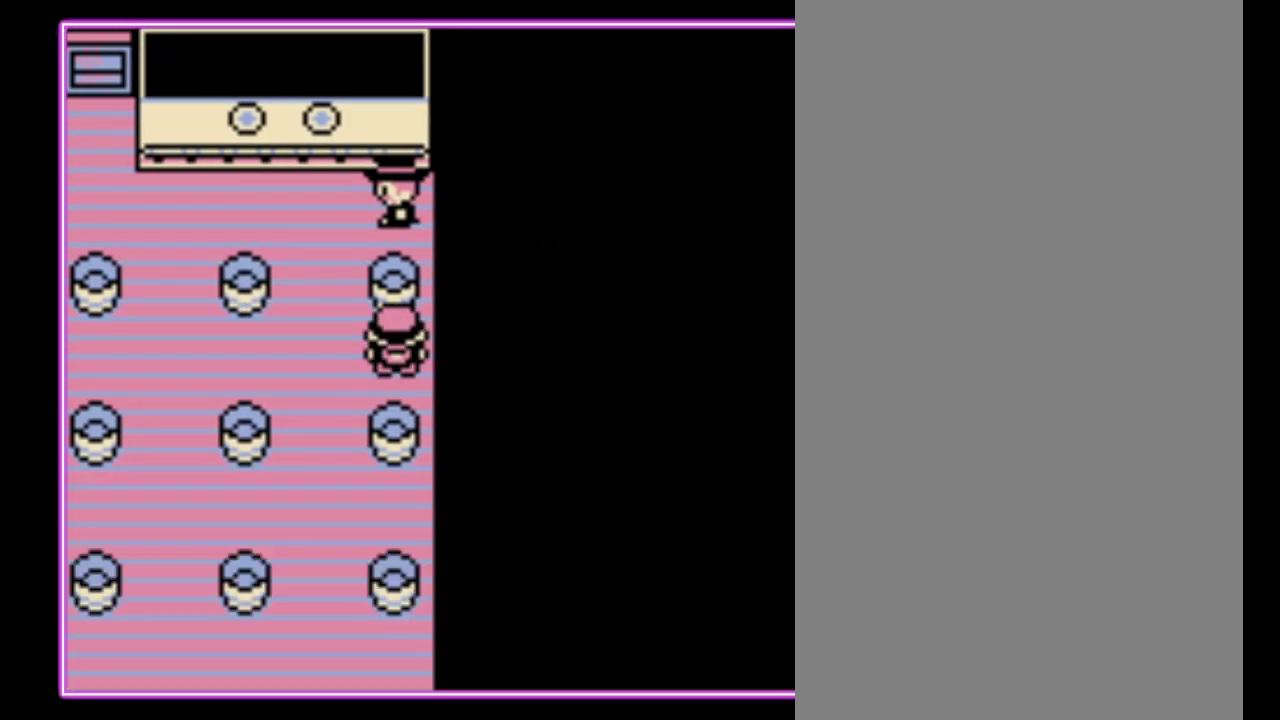
Gameplay with a controller (Nintendo layout); each line is a JSON object with the inputs held at the frame after it. "events" lists button and stick changes between this image and that frame as [ms after this image, input, new state], when the widget could be followed in between. Not read: L3 R3.
{"buttons": ["DPAD_DOWN"], "events": [[100, "B", "up"], [233, "DPAD_LEFT", "down"], [467, "DPAD_DOWN", "down"], [467, "DPAD_LEFT", "up"]]}
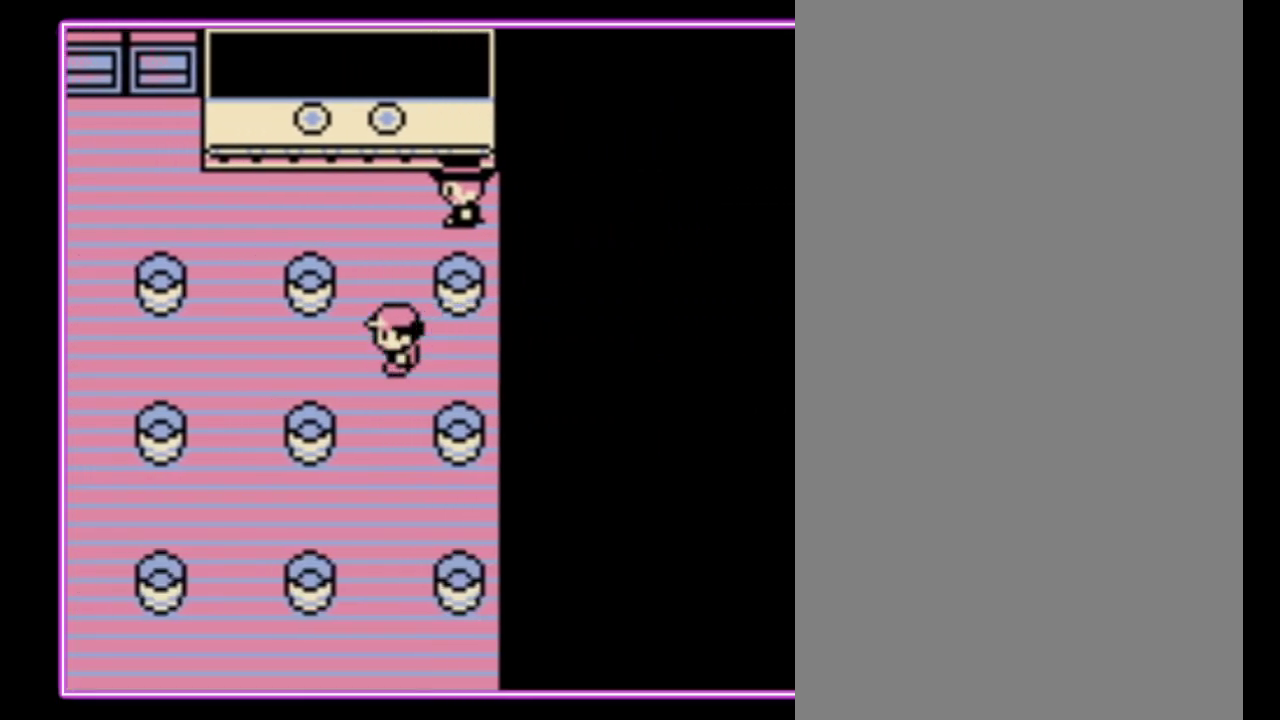
{"buttons": [], "events": [[233, "DPAD_LEFT", "down"], [267, "DPAD_DOWN", "up"], [400, "A", "down"], [433, "DPAD_LEFT", "up"], [467, "A", "up"]]}
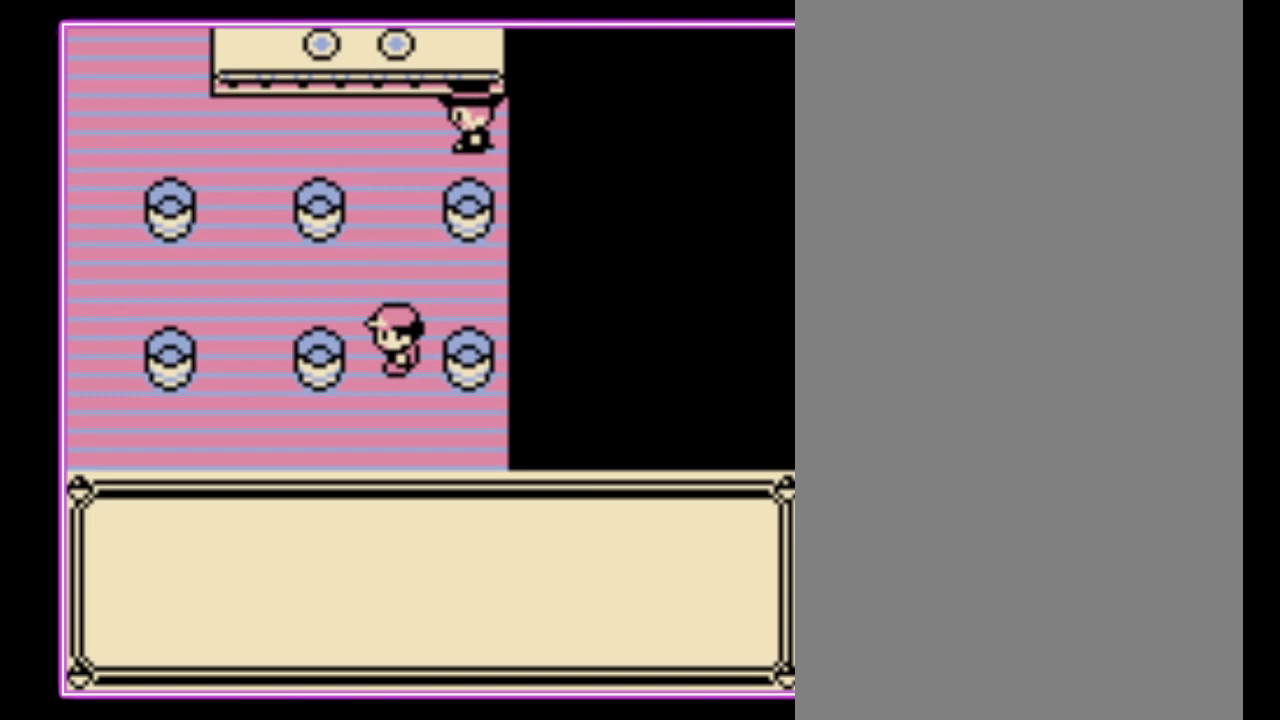
{"buttons": ["B"], "events": [[33, "A", "down"], [133, "A", "up"], [433, "B", "down"]]}
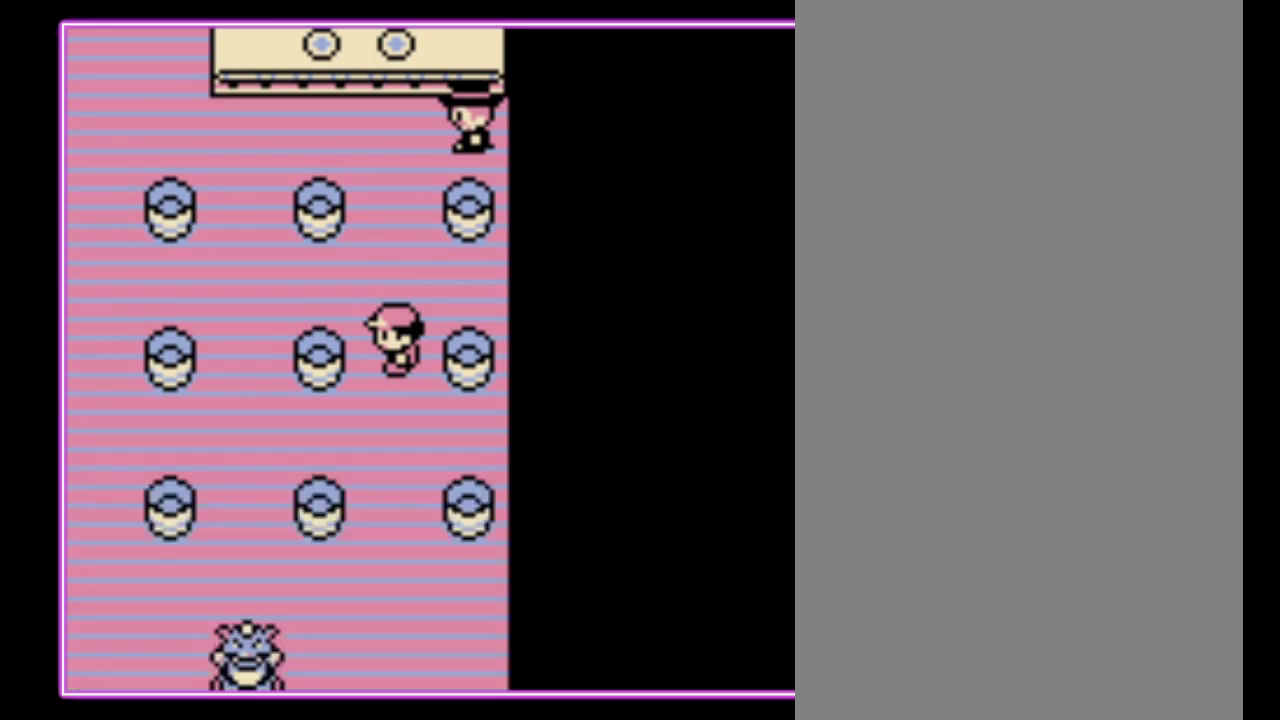
{"buttons": ["A"], "events": [[33, "B", "up"], [233, "DPAD_RIGHT", "down"], [300, "A", "down"], [333, "DPAD_RIGHT", "up"]]}
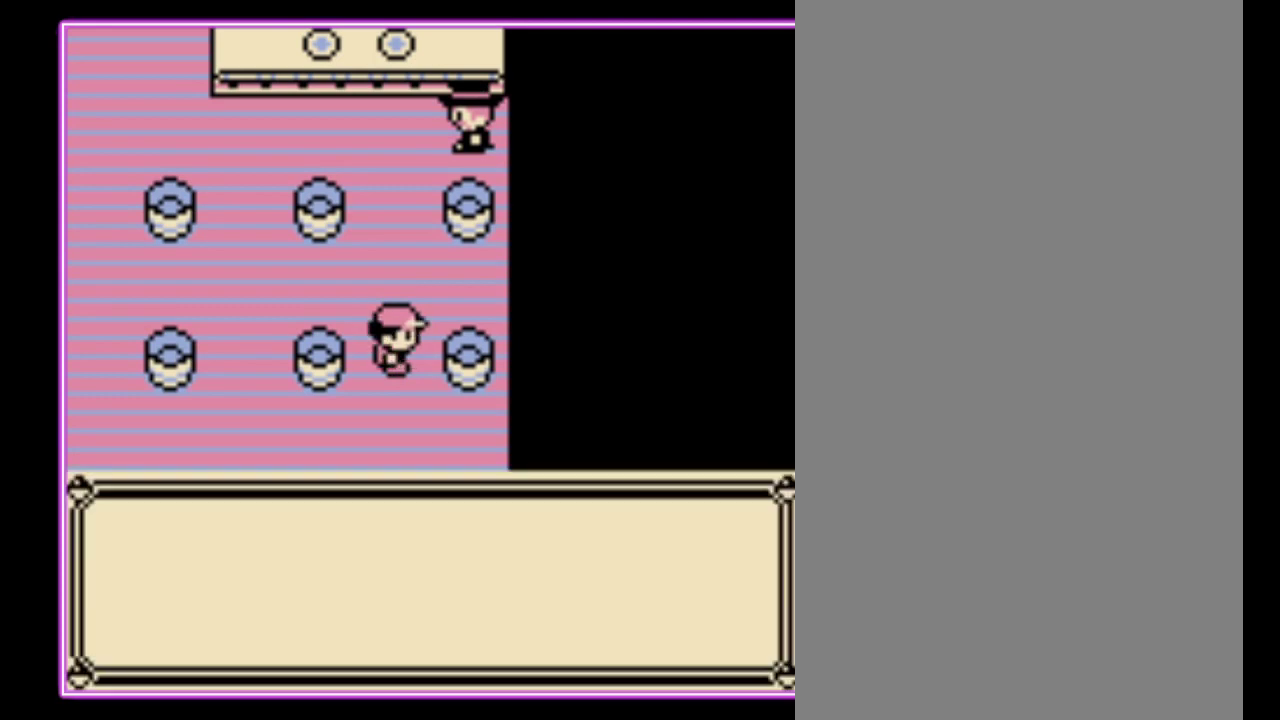
{"buttons": [], "events": [[67, "A", "up"], [367, "B", "down"], [467, "B", "up"]]}
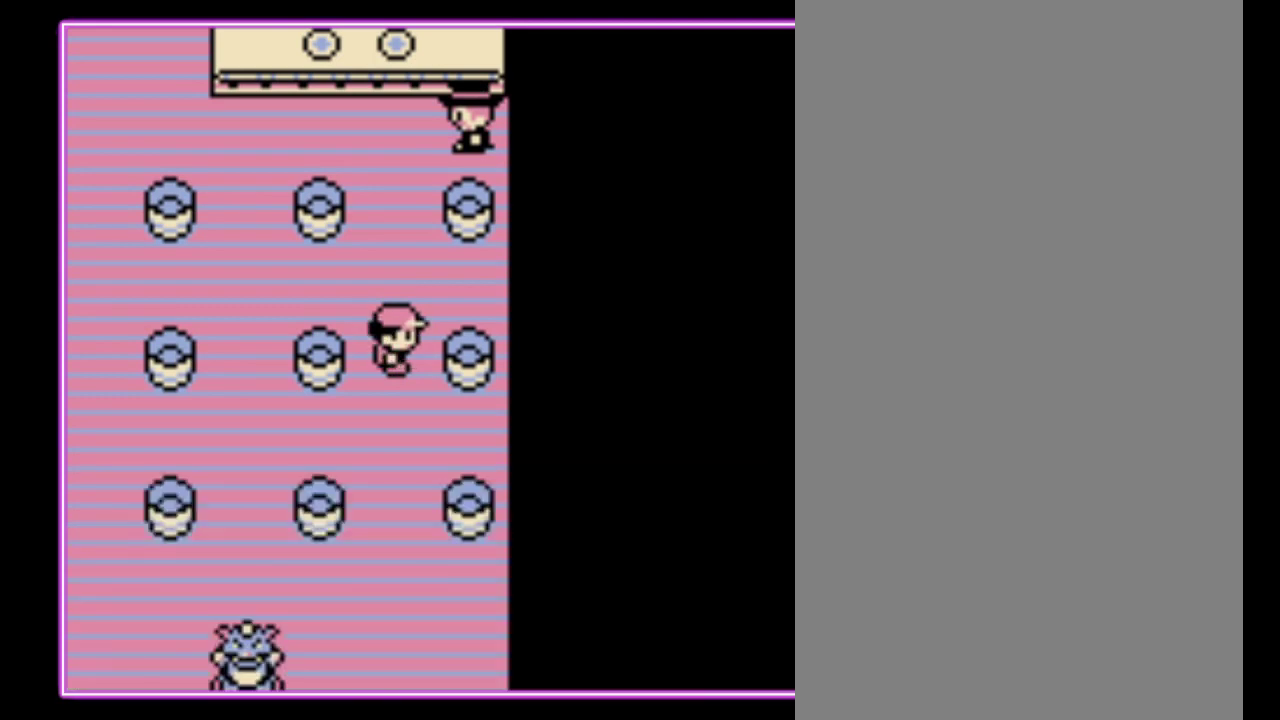
{"buttons": ["DPAD_DOWN"], "events": [[233, "DPAD_DOWN", "down"]]}
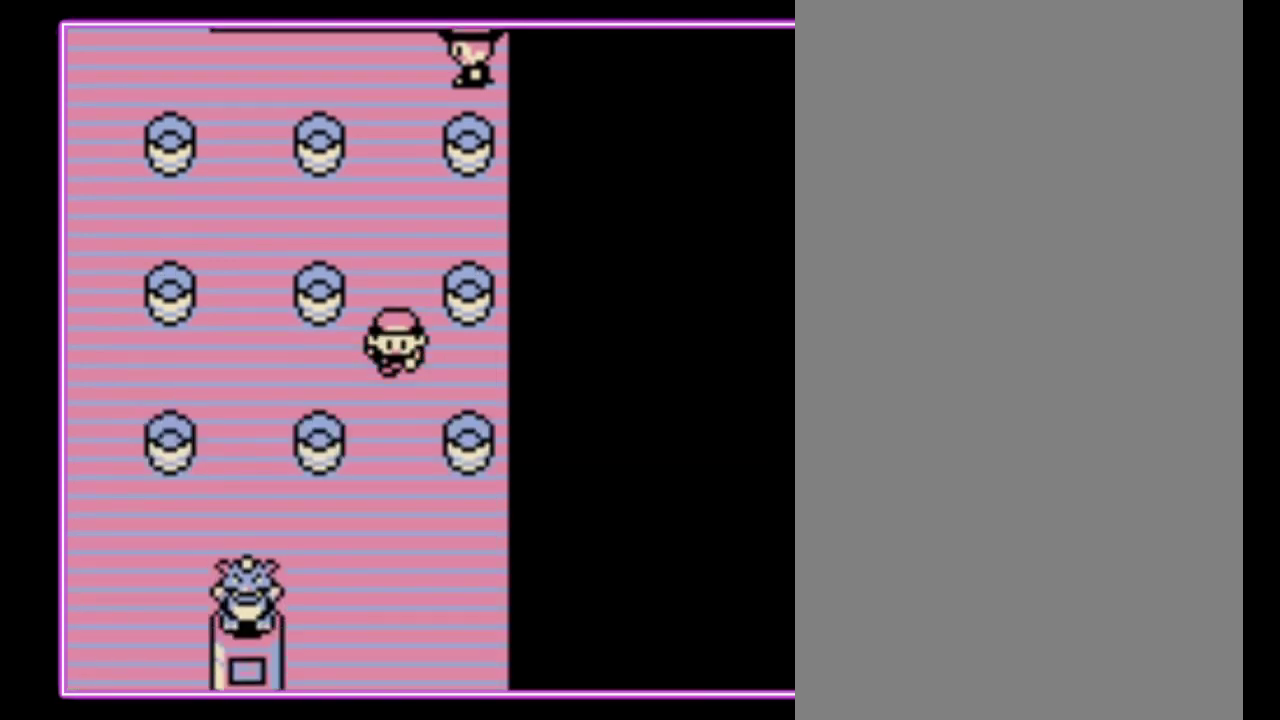
{"buttons": [], "events": [[233, "DPAD_DOWN", "up"], [267, "DPAD_RIGHT", "down"], [433, "A", "down"], [433, "DPAD_RIGHT", "up"], [500, "A", "up"]]}
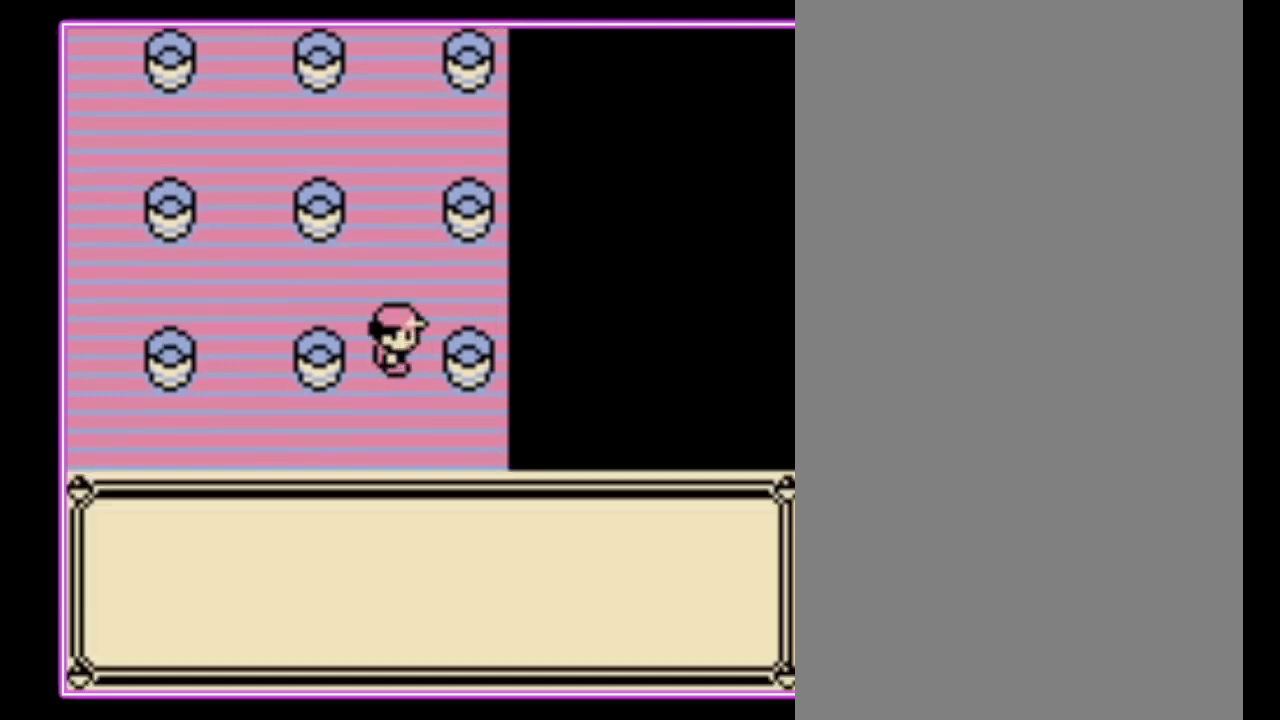
{"buttons": [], "events": [[67, "A", "down"], [167, "A", "up"]]}
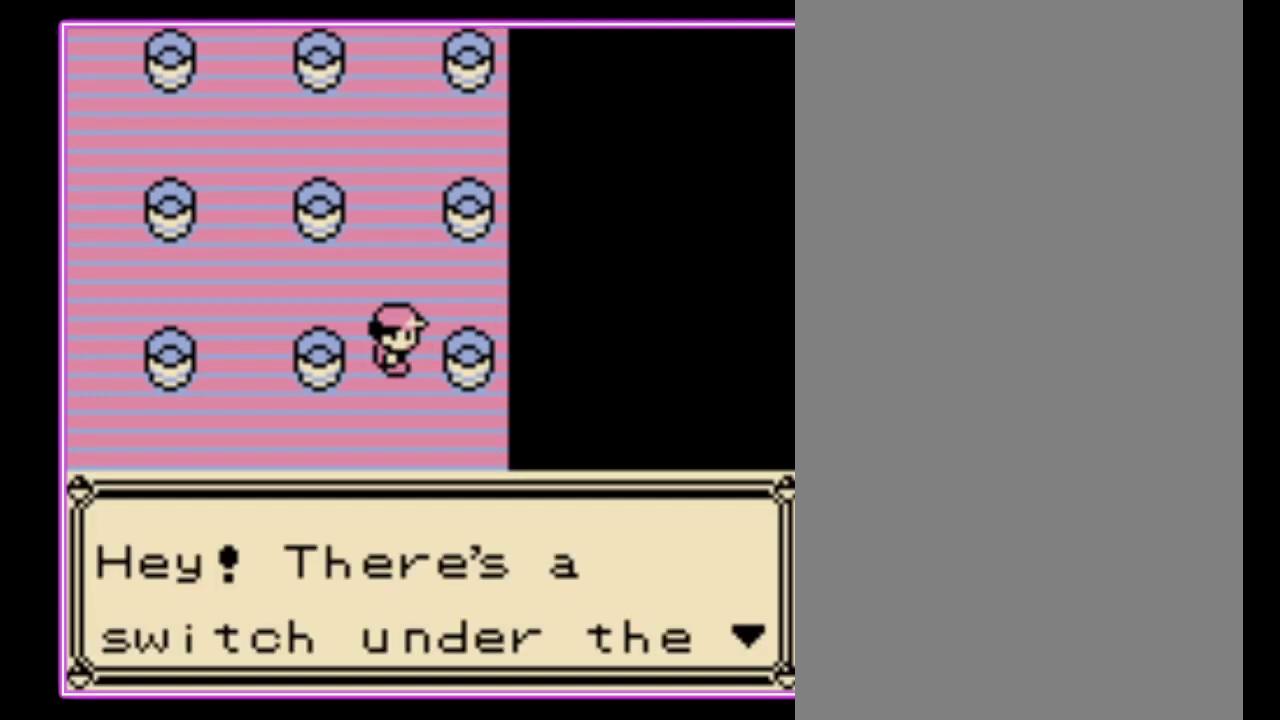
{"buttons": [], "events": [[67, "B", "down"], [167, "B", "up"], [267, "B", "down"], [333, "B", "up"], [433, "B", "down"], [500, "B", "up"]]}
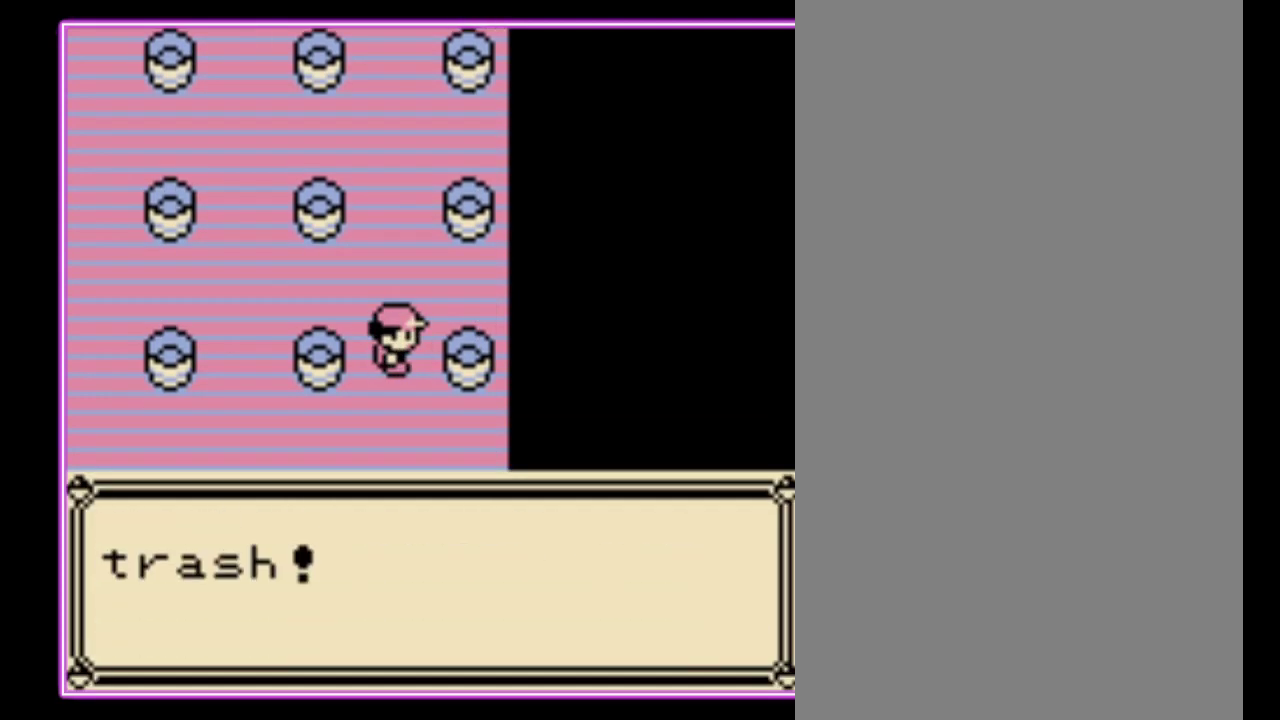
{"buttons": ["B"], "events": [[67, "B", "down"], [133, "B", "up"], [200, "B", "down"], [300, "B", "up"], [367, "B", "down"], [433, "B", "up"], [500, "B", "down"]]}
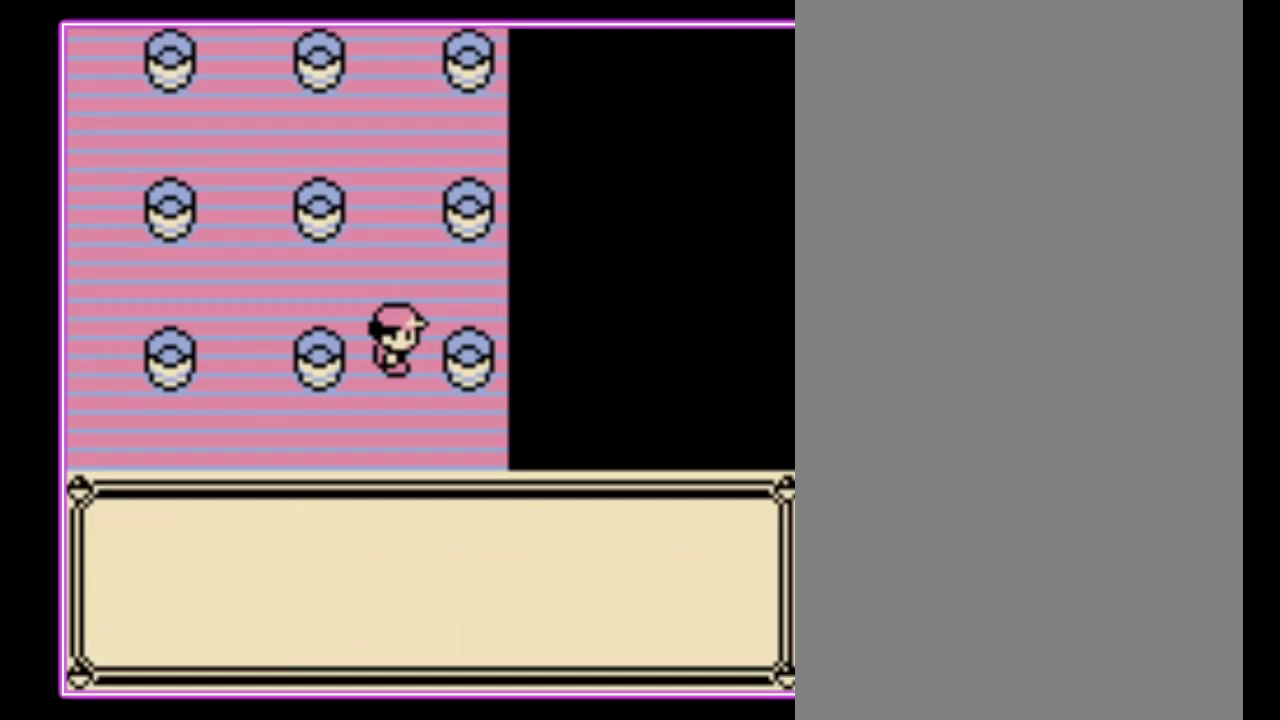
{"buttons": [], "events": [[200, "B", "up"], [400, "B", "down"], [500, "B", "up"]]}
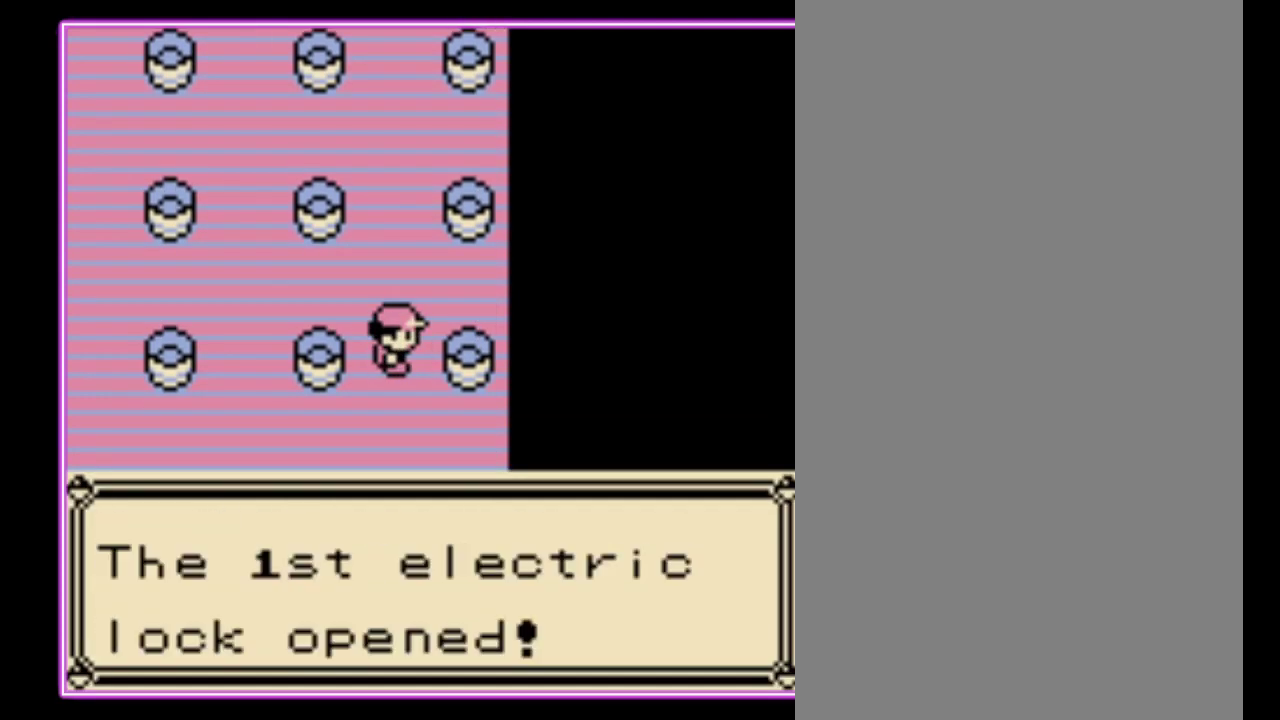
{"buttons": [], "events": [[67, "B", "down"], [133, "B", "up"], [200, "B", "down"], [367, "B", "up"]]}
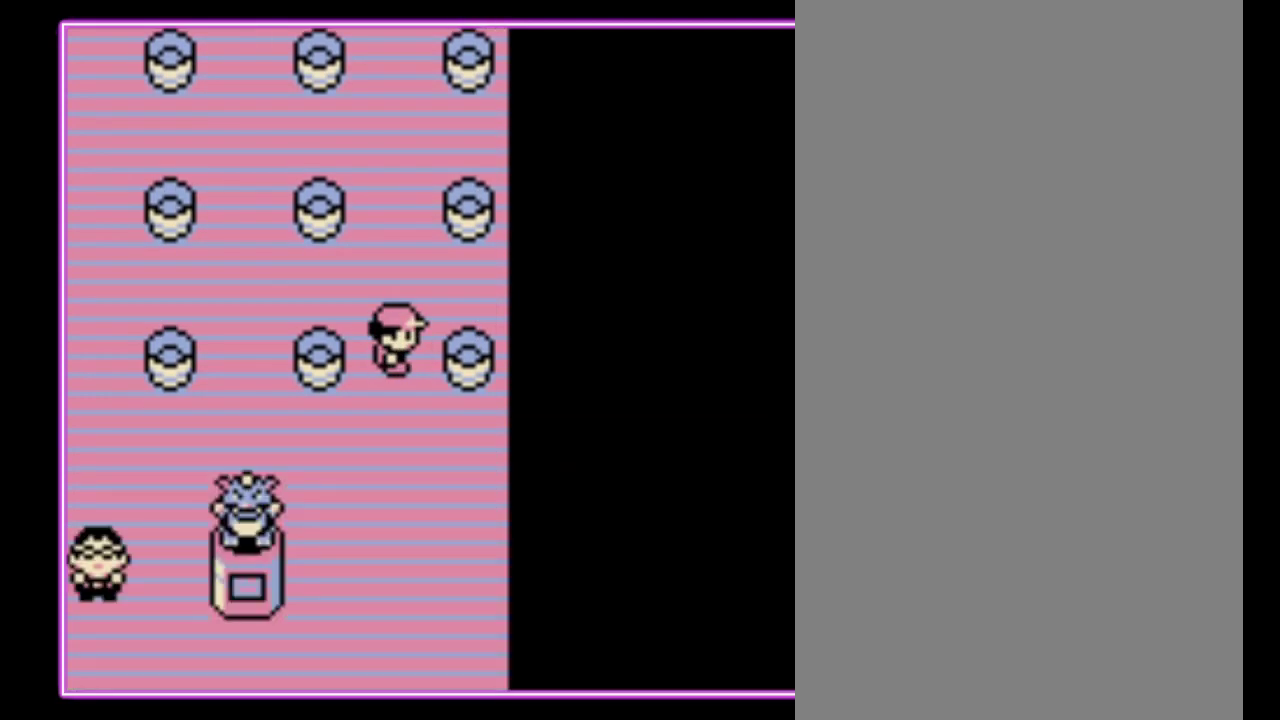
{"buttons": ["DPAD_UP"], "events": [[467, "DPAD_UP", "down"]]}
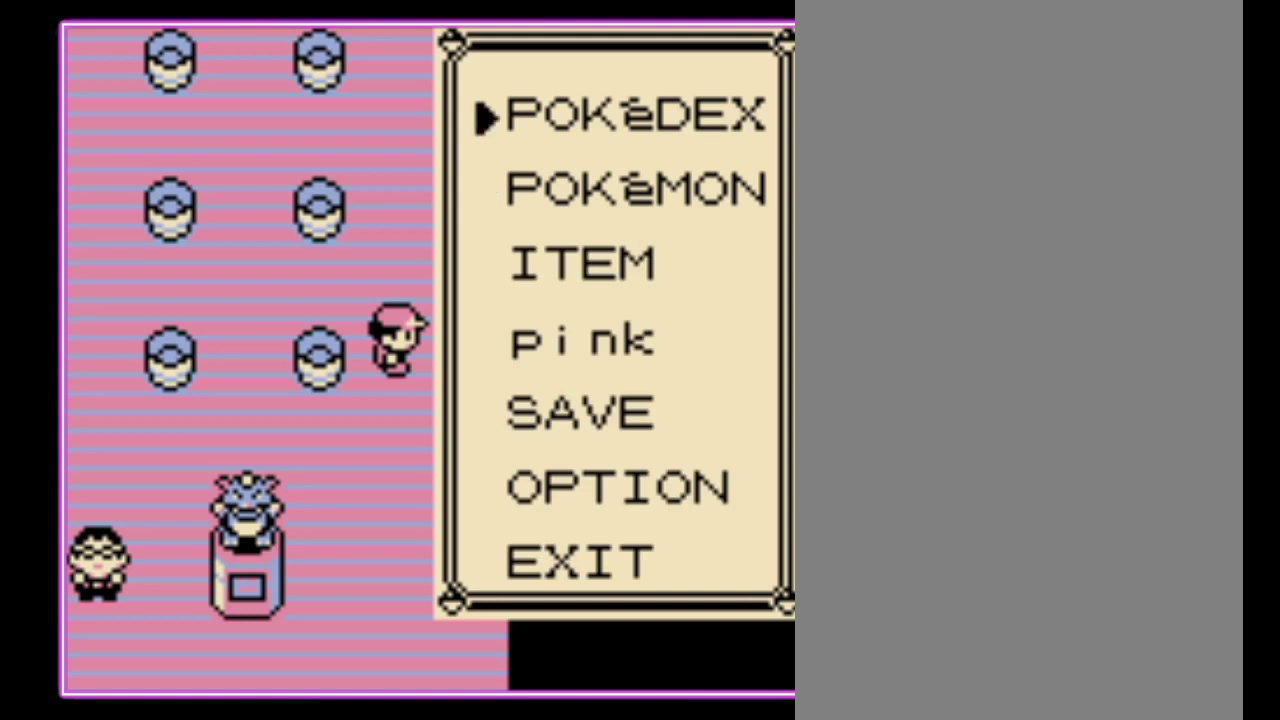
{"buttons": ["DPAD_UP"], "events": [[67, "DPAD_UP", "up"], [133, "DPAD_UP", "down"], [233, "DPAD_UP", "up"], [300, "DPAD_UP", "down"], [367, "DPAD_UP", "up"], [433, "DPAD_UP", "down"]]}
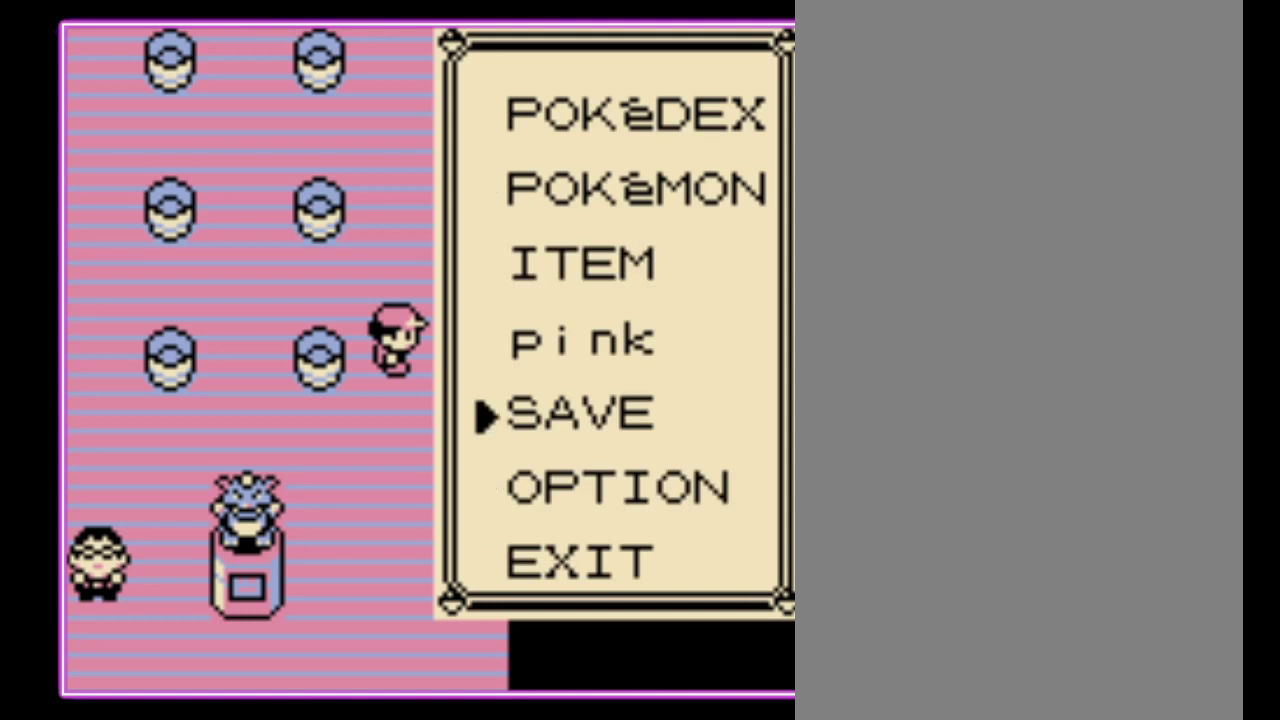
{"buttons": [], "events": [[33, "DPAD_UP", "up"], [100, "A", "down"], [200, "A", "up"], [267, "A", "down"], [333, "A", "up"], [400, "A", "down"], [467, "A", "up"]]}
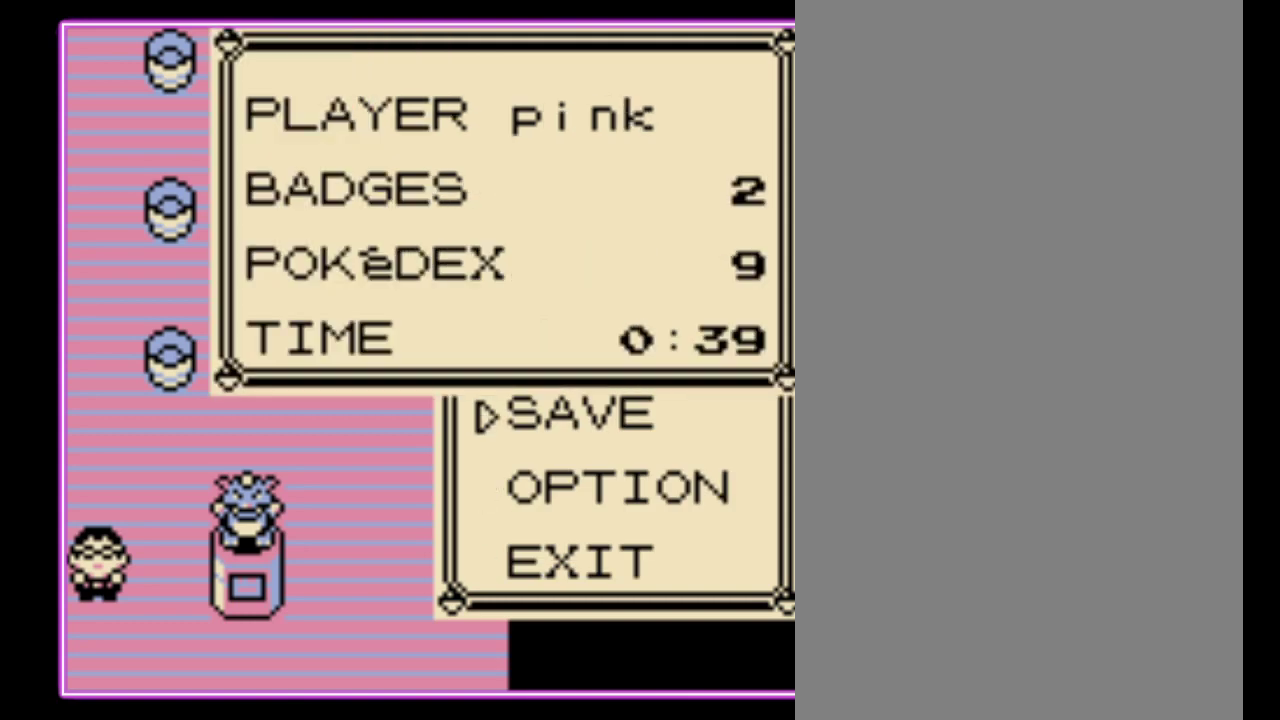
{"buttons": [], "events": [[33, "A", "down"], [100, "A", "up"], [167, "A", "down"], [367, "A", "up"]]}
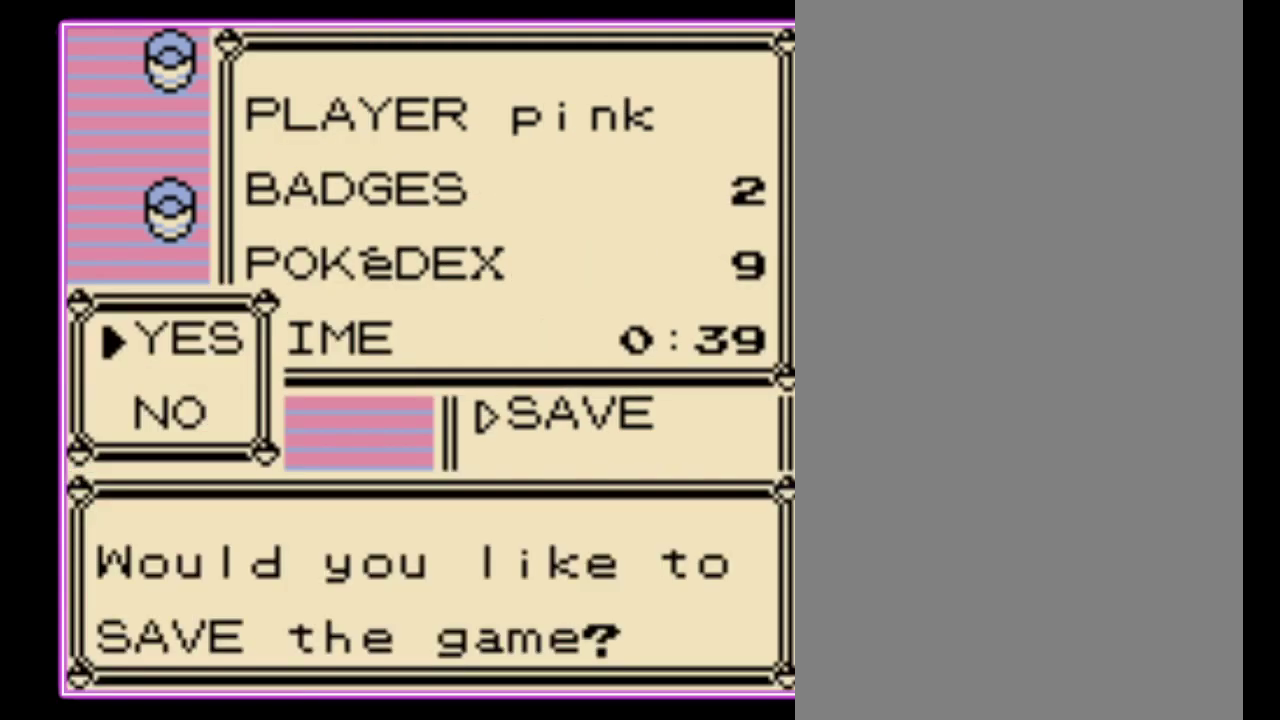
{"buttons": [], "events": [[167, "A", "down"], [233, "A", "up"]]}
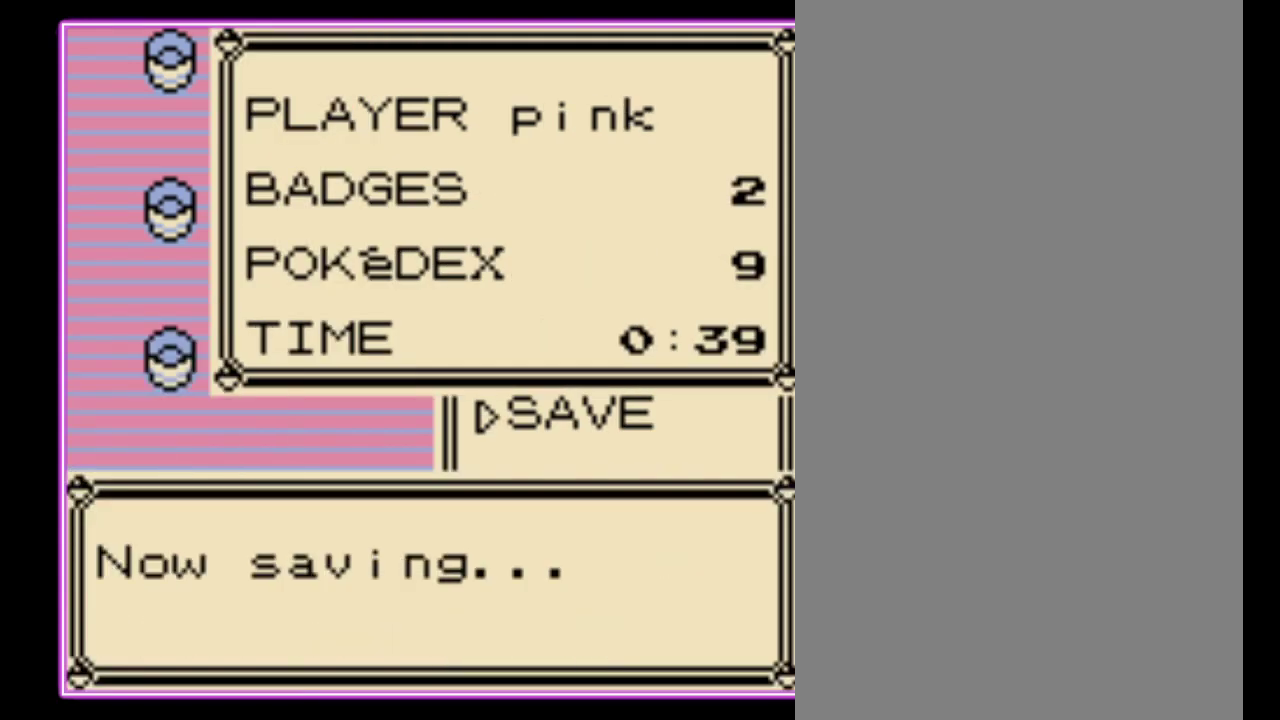
{"buttons": [], "events": []}
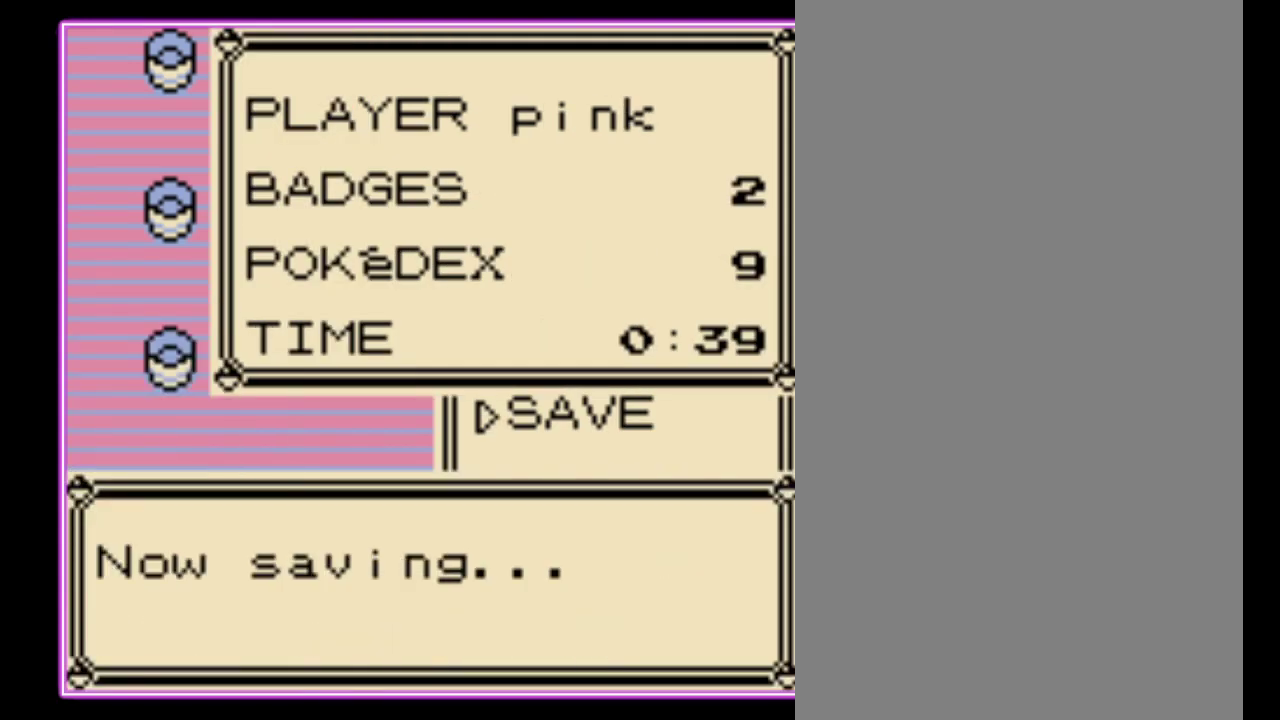
{"buttons": [], "events": []}
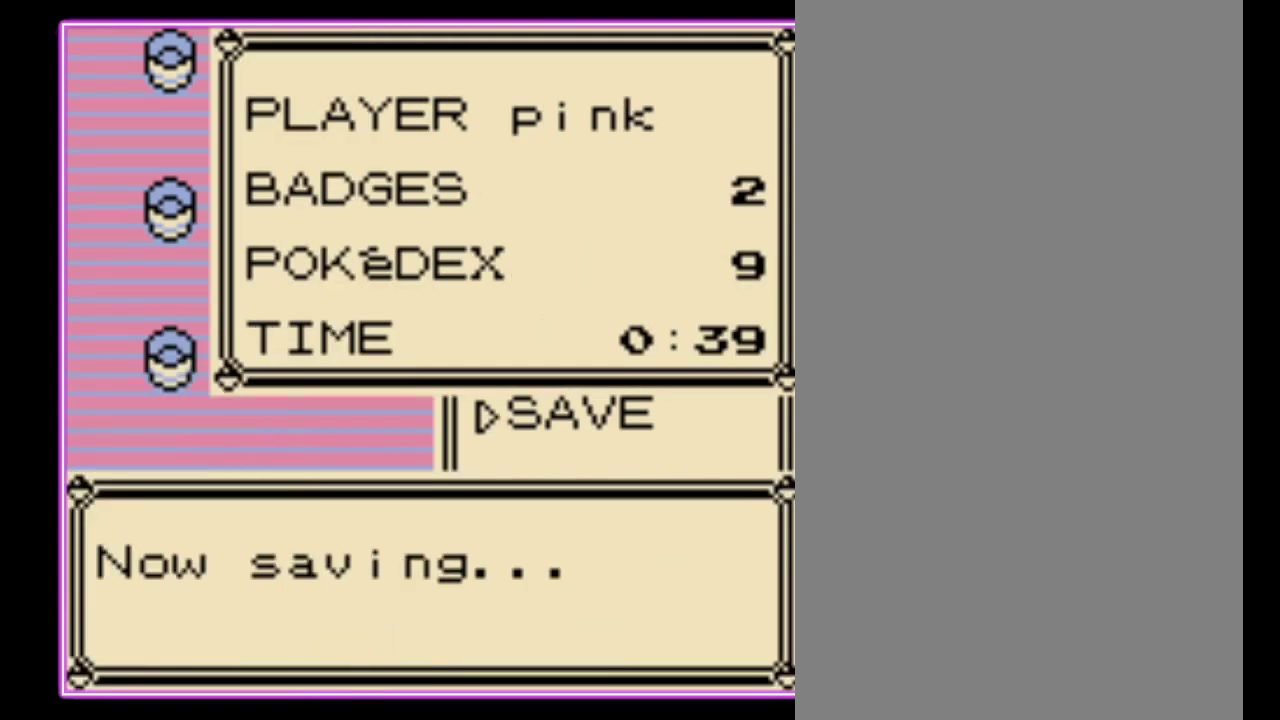
{"buttons": [], "events": []}
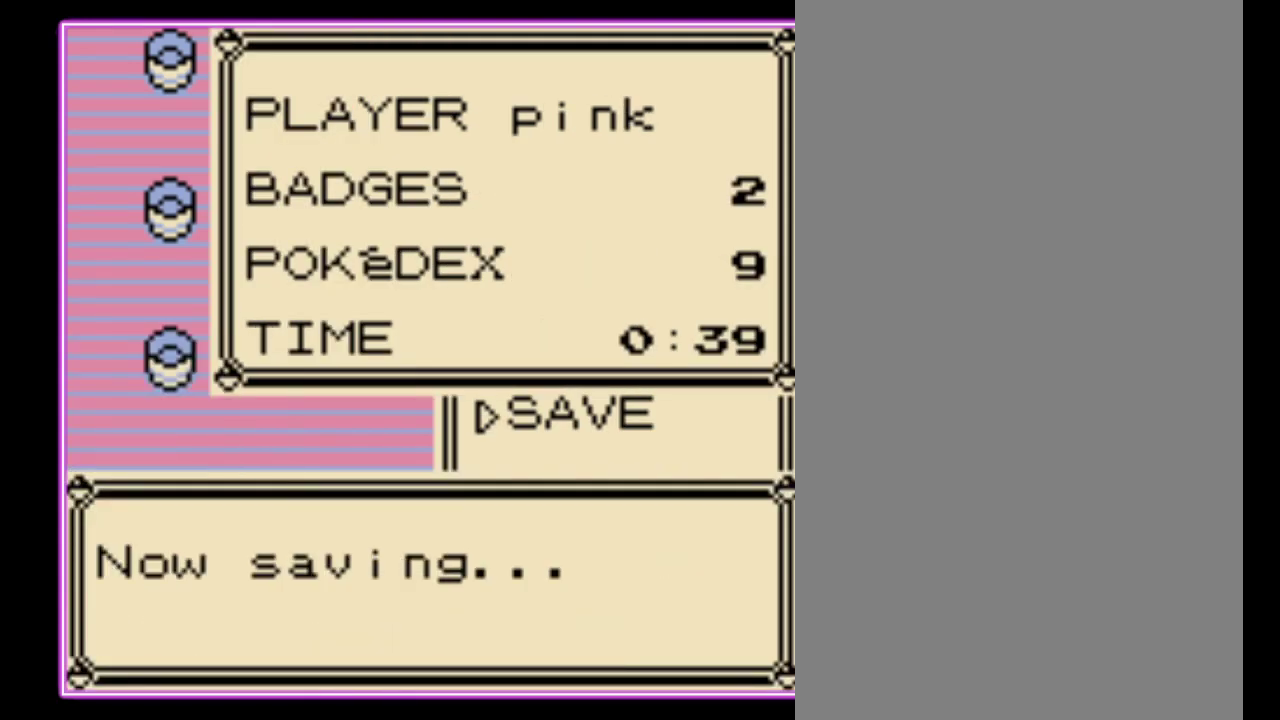
{"buttons": [], "events": []}
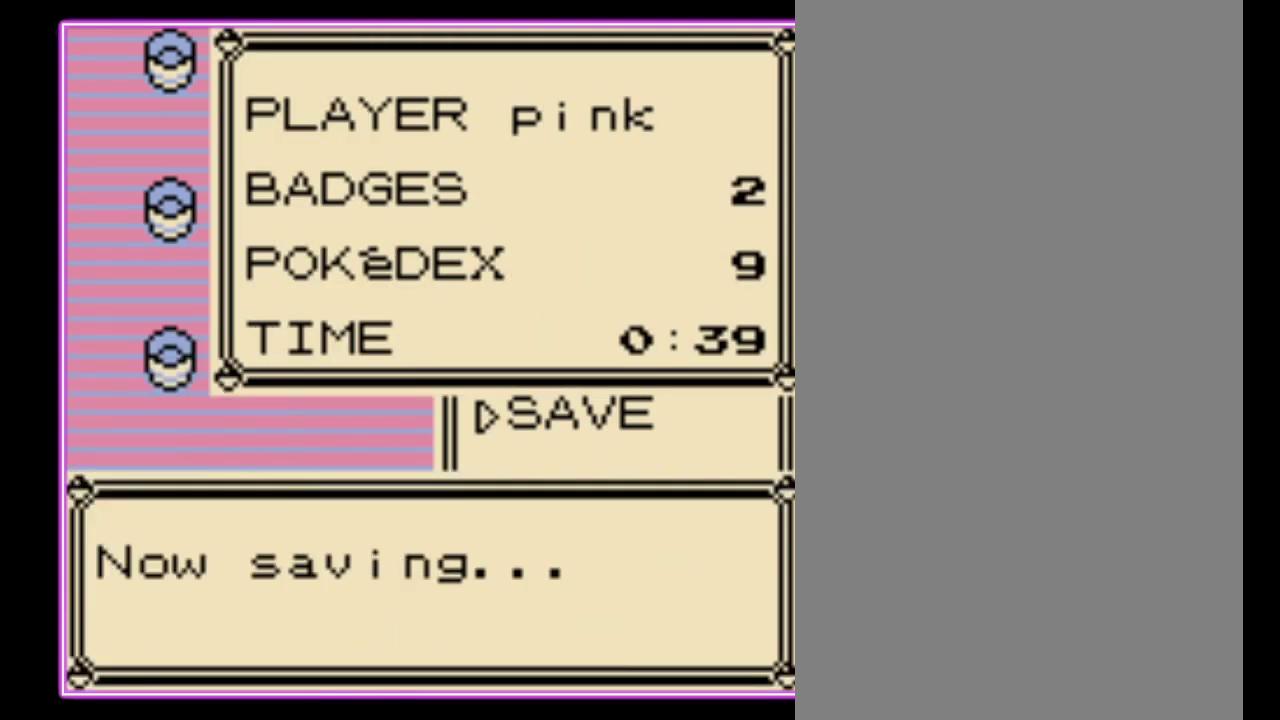
{"buttons": [], "events": []}
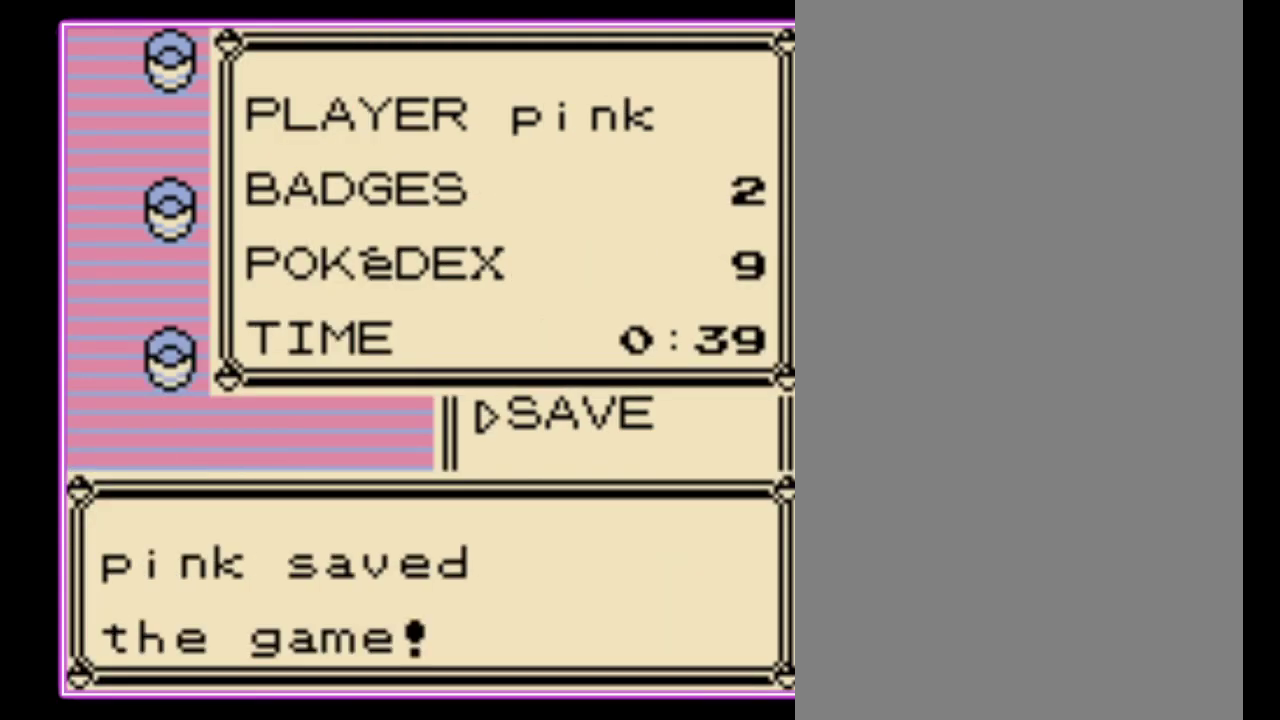
{"buttons": ["DPAD_UP"], "events": [[167, "DPAD_UP", "down"]]}
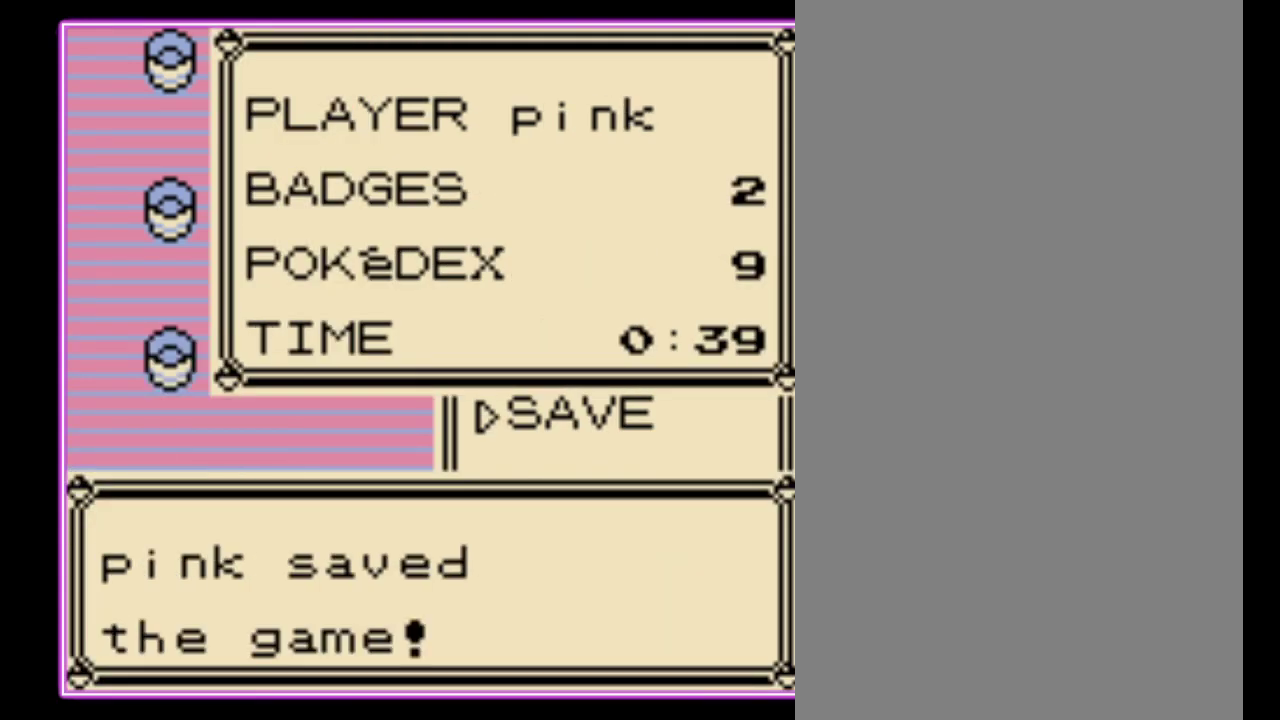
{"buttons": ["DPAD_UP"], "events": []}
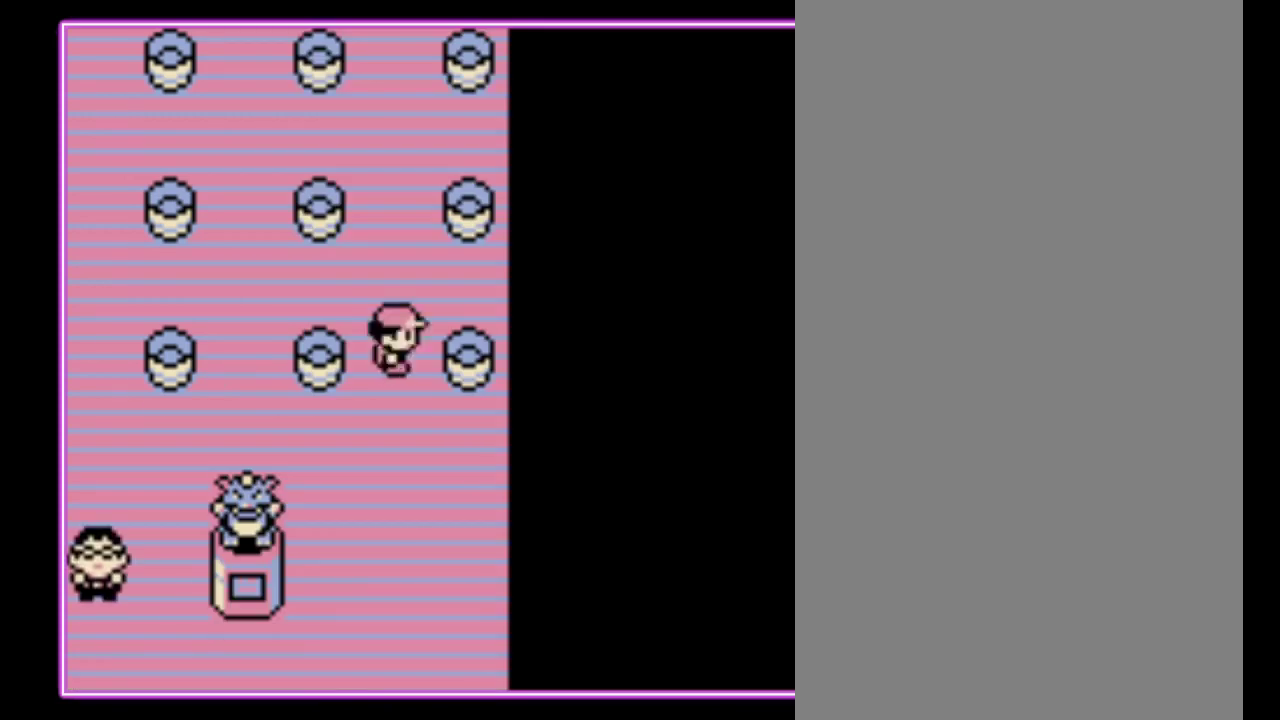
{"buttons": ["DPAD_RIGHT"], "events": [[367, "DPAD_RIGHT", "down"], [400, "DPAD_UP", "up"]]}
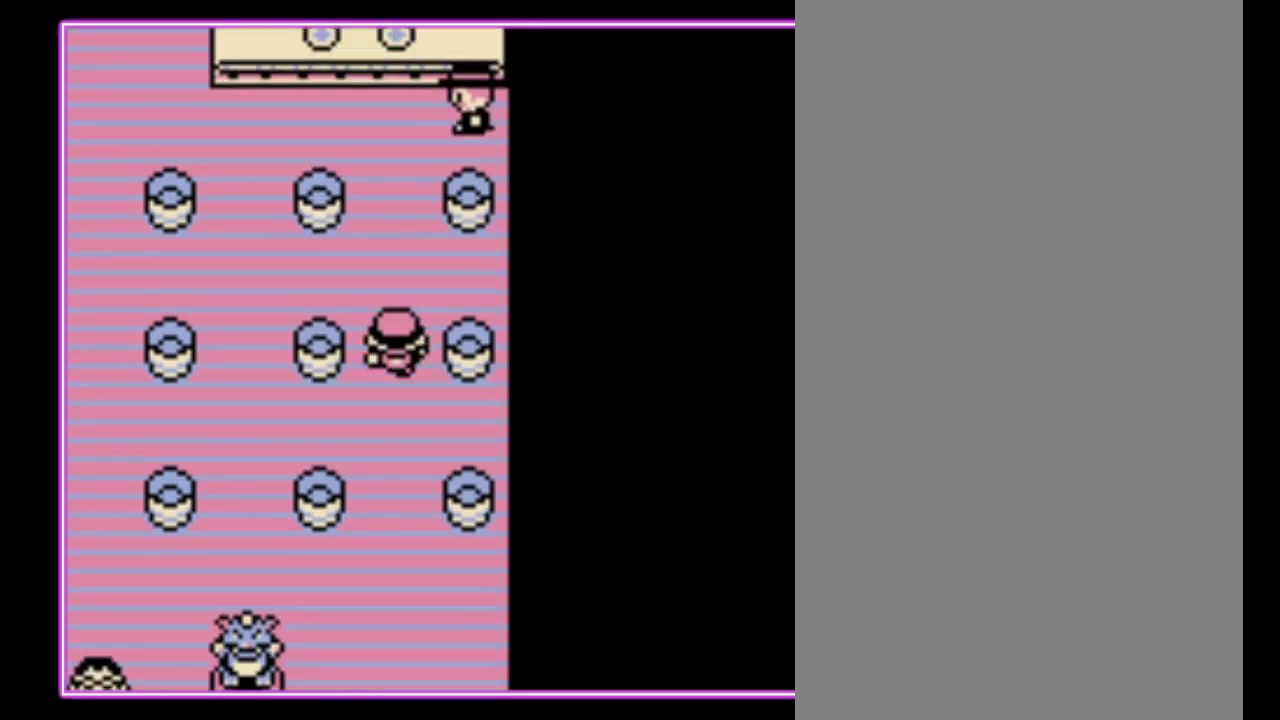
{"buttons": [], "events": [[67, "A", "down"], [167, "A", "up"], [167, "DPAD_RIGHT", "up"], [233, "A", "down"], [300, "A", "up"], [400, "A", "down"], [467, "A", "up"]]}
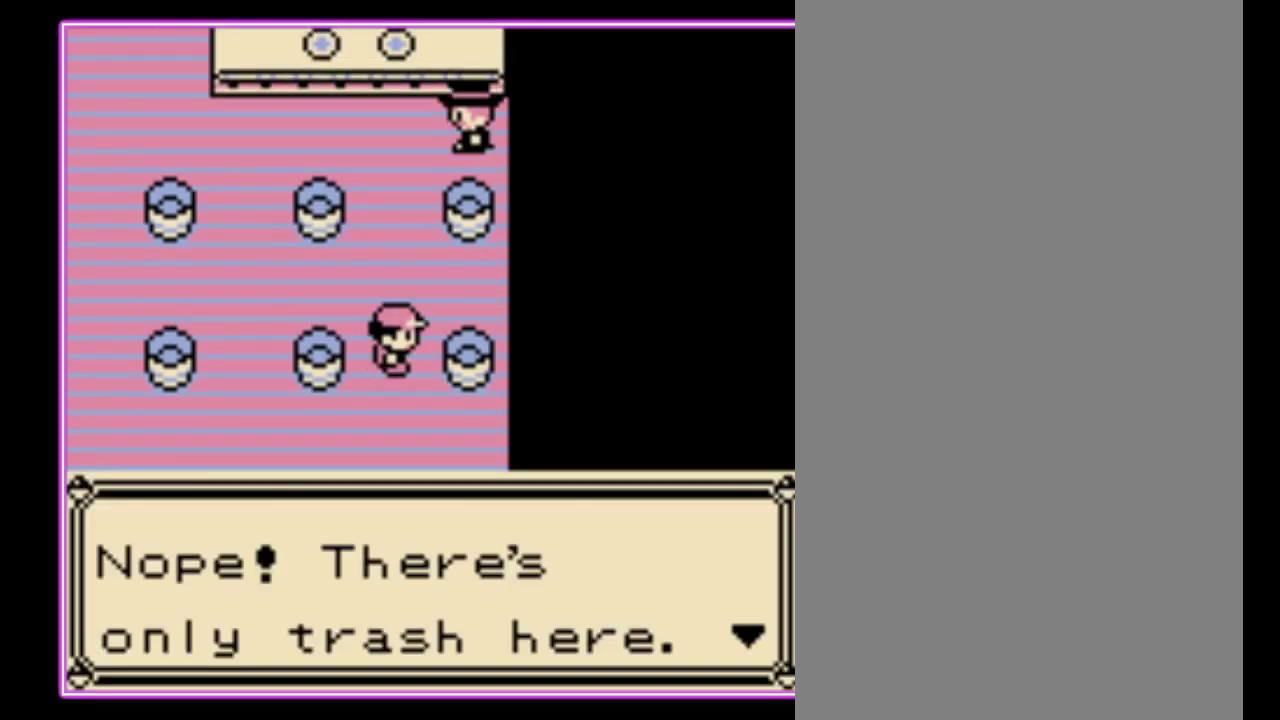
{"buttons": [], "events": [[33, "A", "down"], [100, "A", "up"]]}
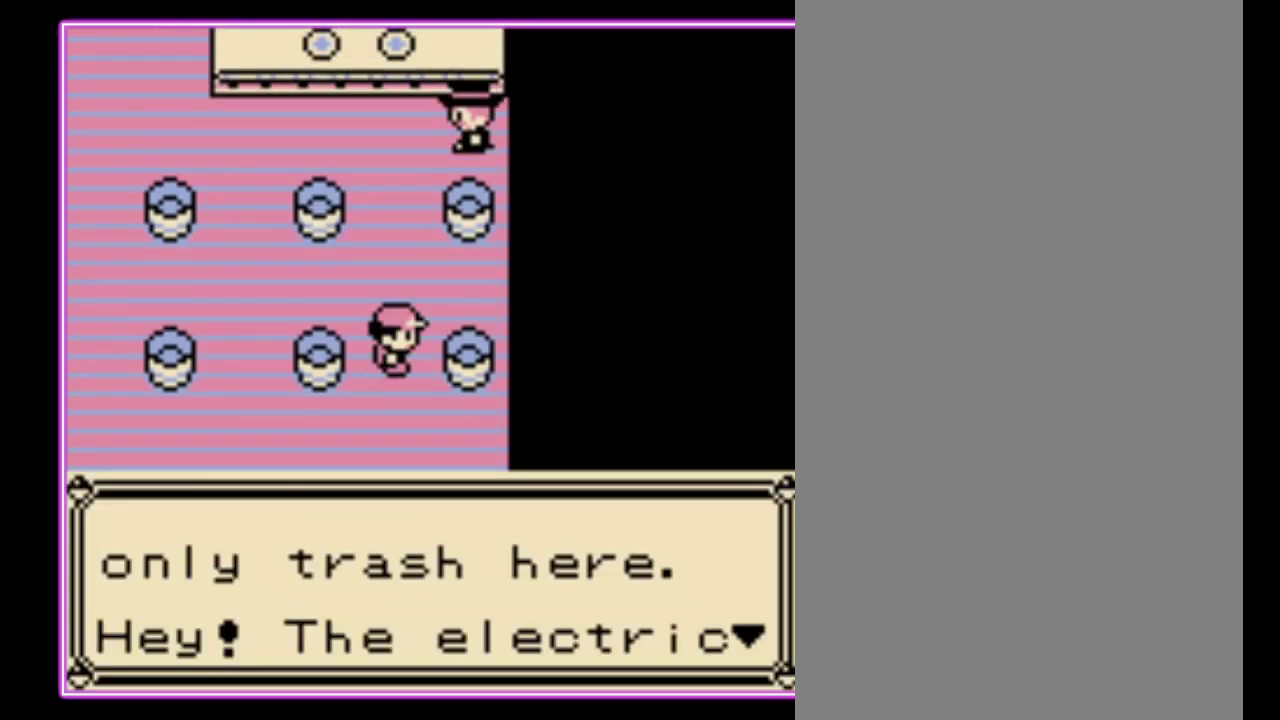
{"buttons": [], "events": []}
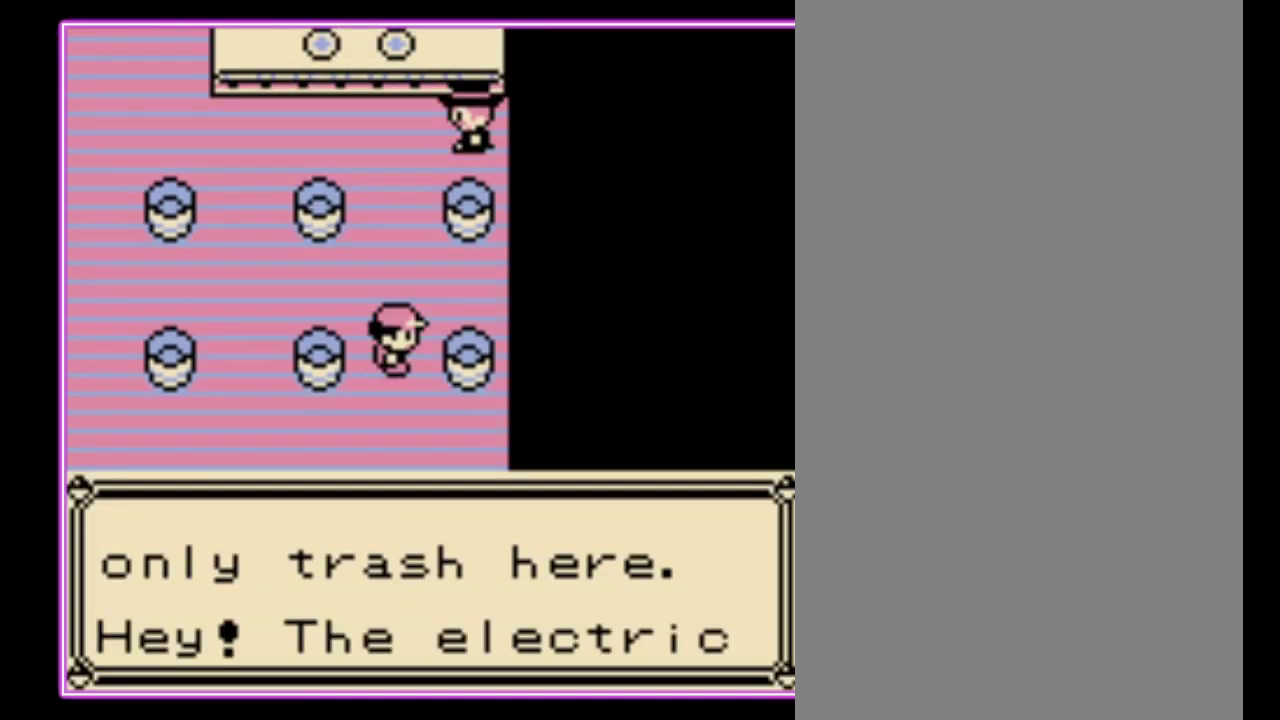
{"buttons": ["A", "B"], "events": [[133, "A", "down"], [133, "B", "down"]]}
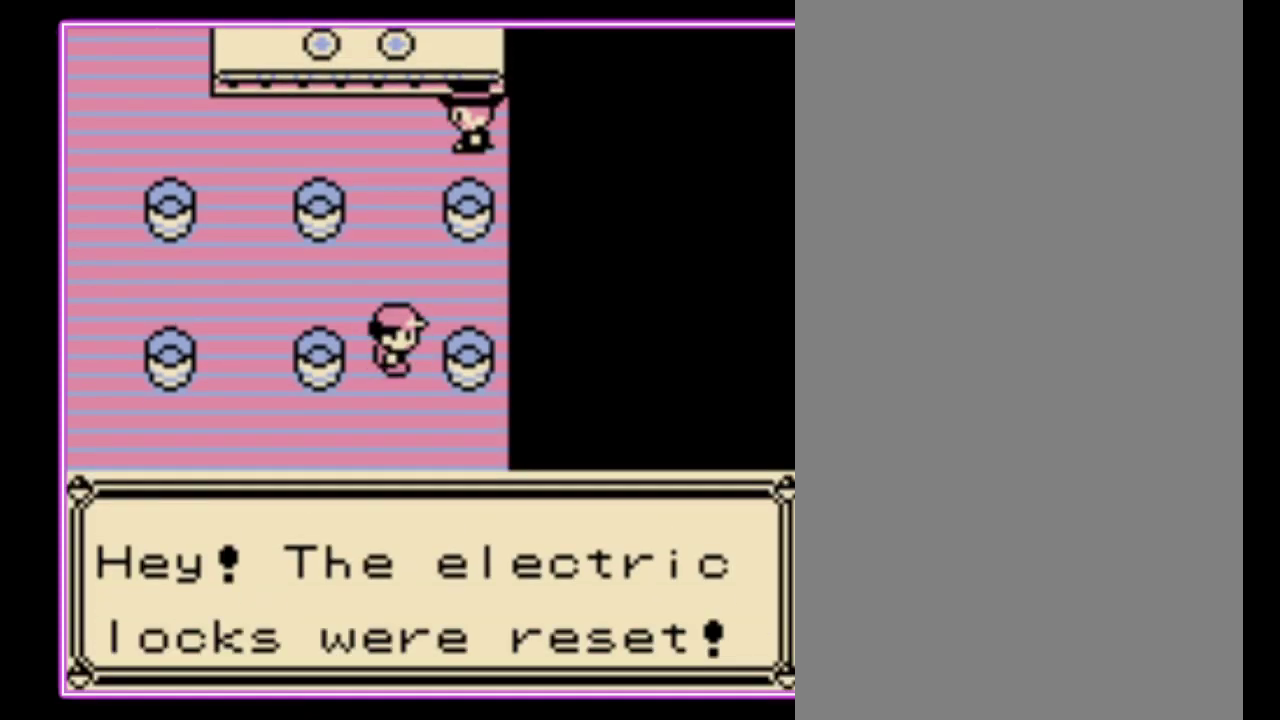
{"buttons": ["A", "B"], "events": []}